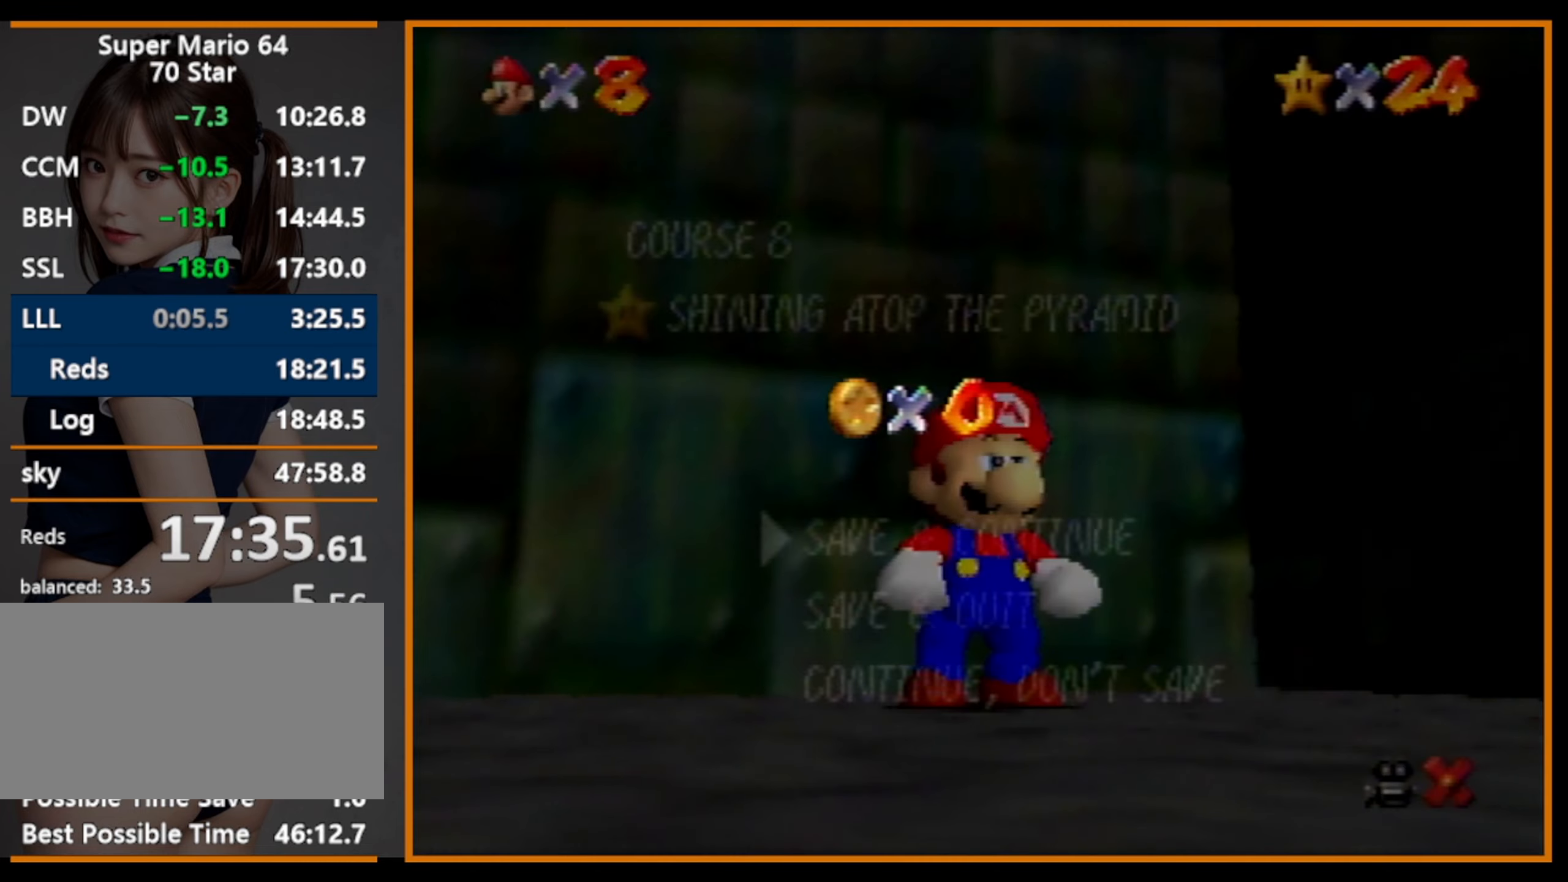
Gameplay with a controller (Nintendo layout); each line is a JSON object with the inputs held at the frame after it. "events" lists button and stick changes between this image and that frame as [ms after this image, input, new state], when the widget could be followed in between. Not read: L1 L3 R3.
{"buttons": [], "left_stick": "down", "events": [[67, "left_stick", "down"], [400, "A", "down"], [434, "A", "up"]]}
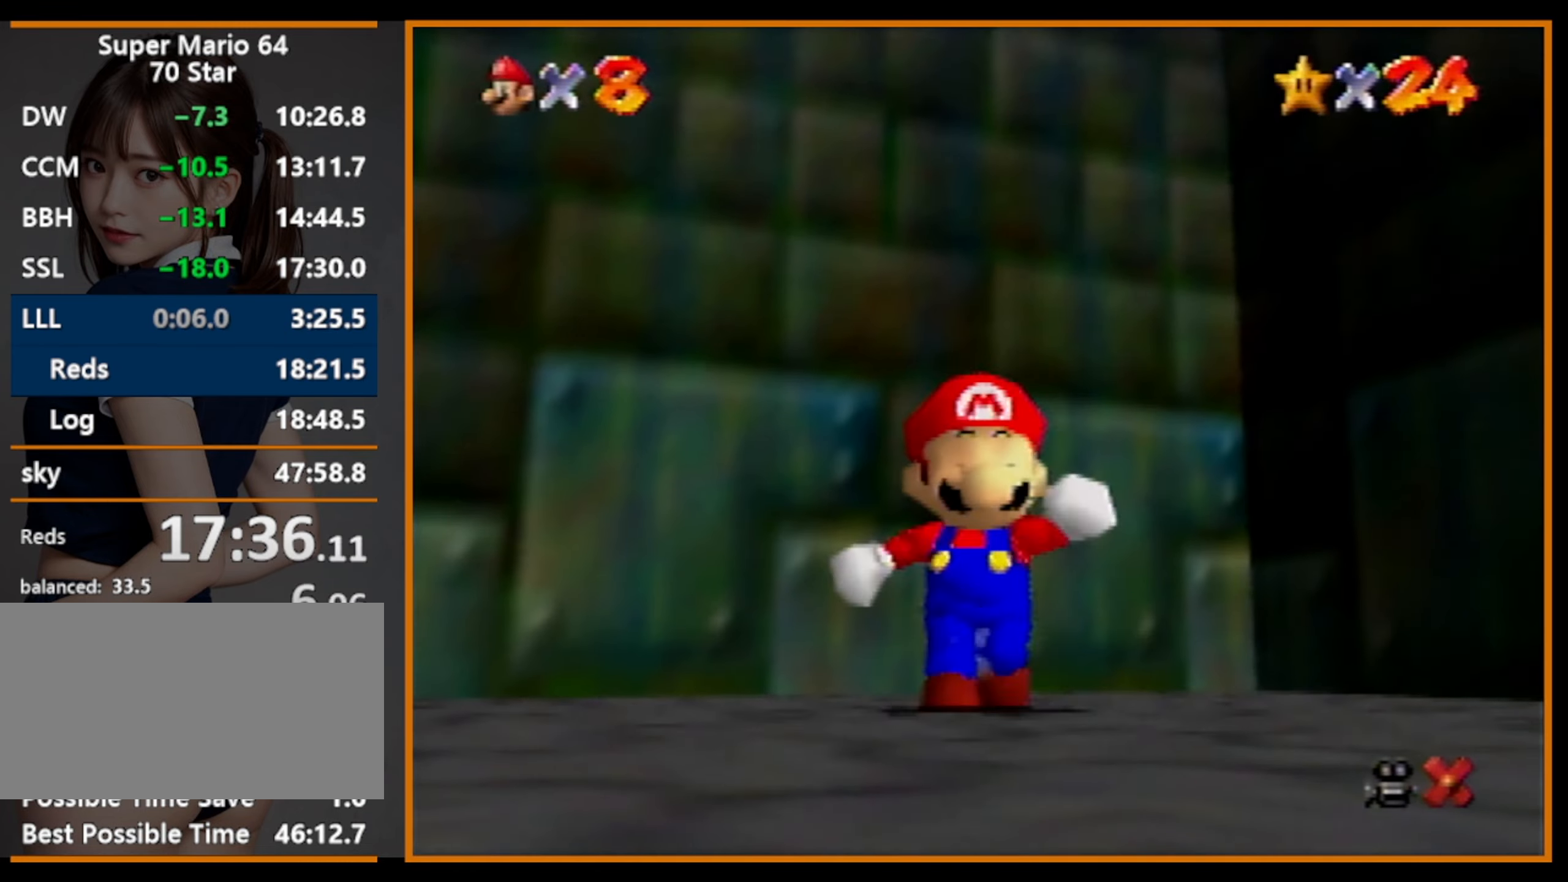
{"buttons": [], "left_stick": "down", "events": [[267, "Z", "down"], [334, "A", "down"], [367, "A", "up"], [400, "Z", "up"]]}
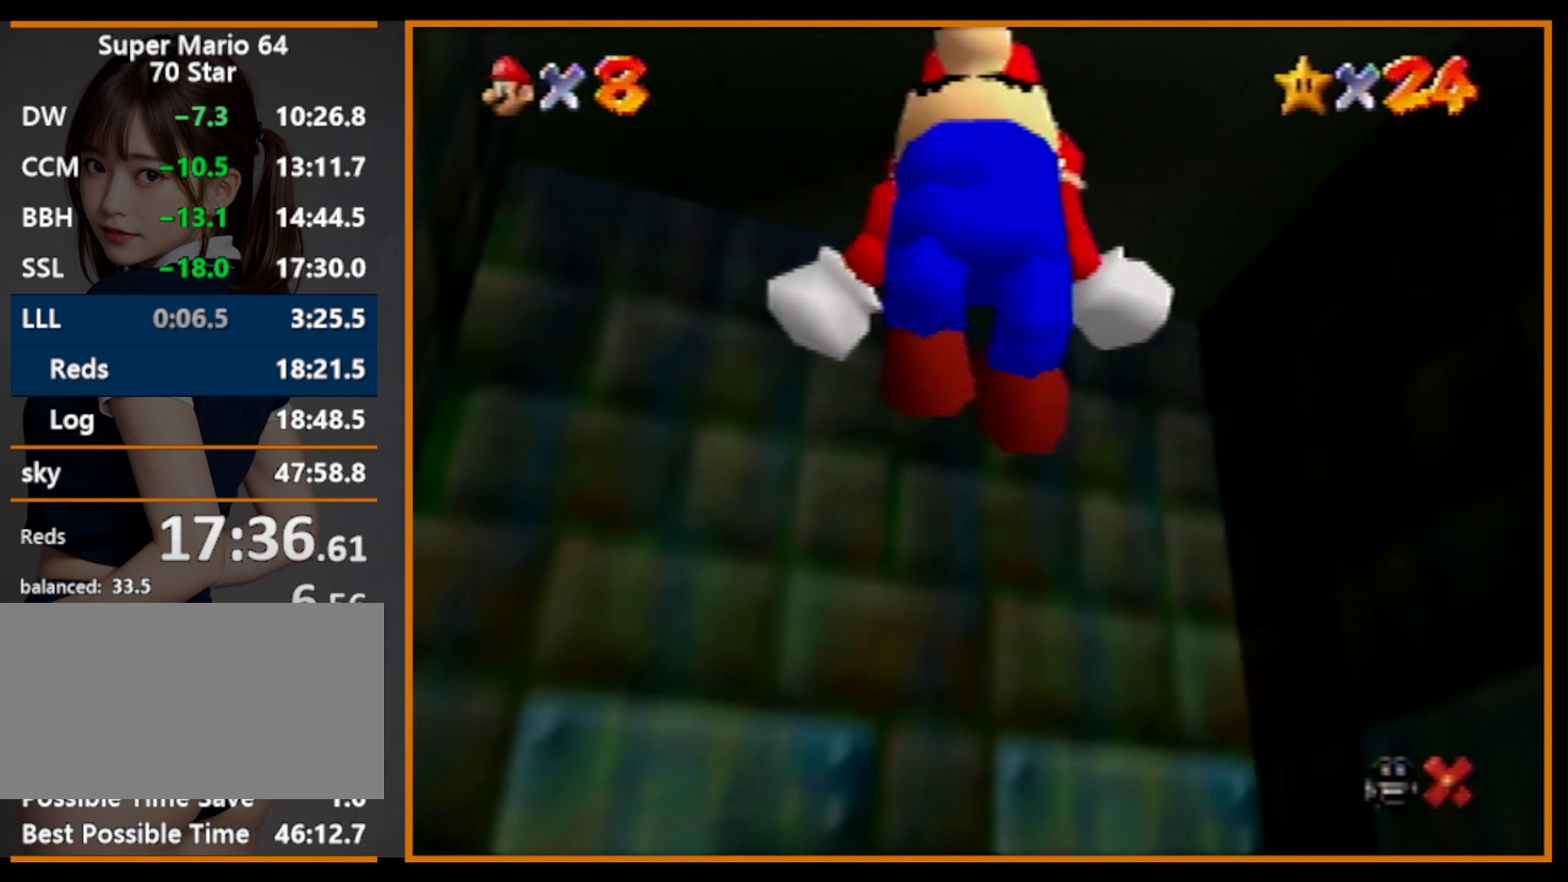
{"buttons": [], "left_stick": "up-right", "events": [[300, "left_stick", "down-right"], [467, "left_stick", "up-right"]]}
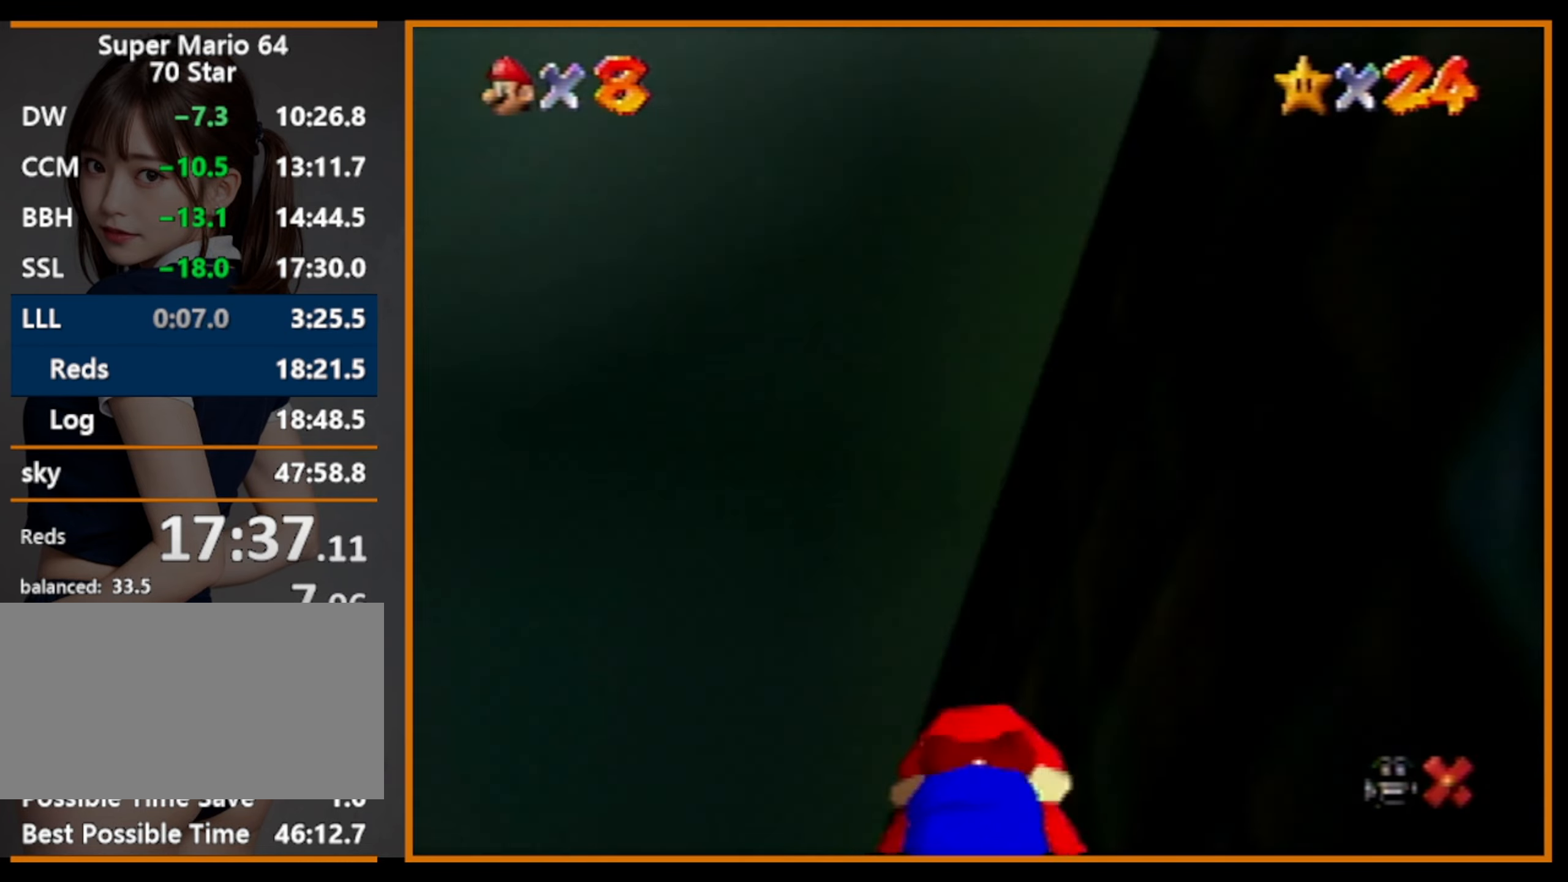
{"buttons": [], "left_stick": "up", "events": [[67, "left_stick", "up"]]}
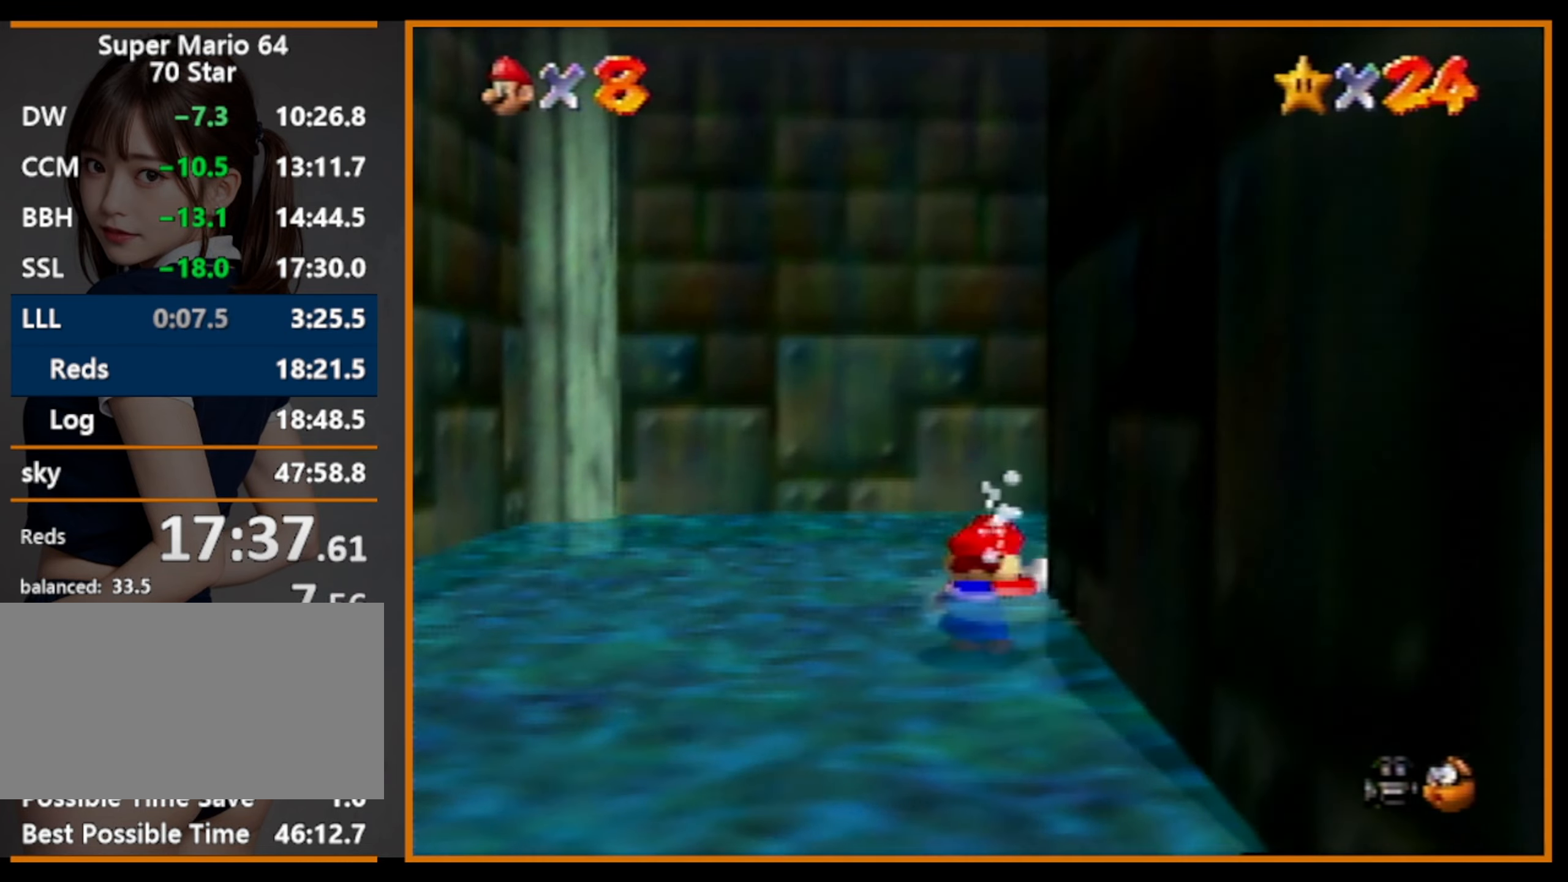
{"buttons": ["A", "R1", "Z"], "left_stick": "up", "events": [[34, "left_stick", "up-right"], [334, "left_stick", "up"], [434, "Z", "down"], [500, "A", "down"], [500, "R1", "down"]]}
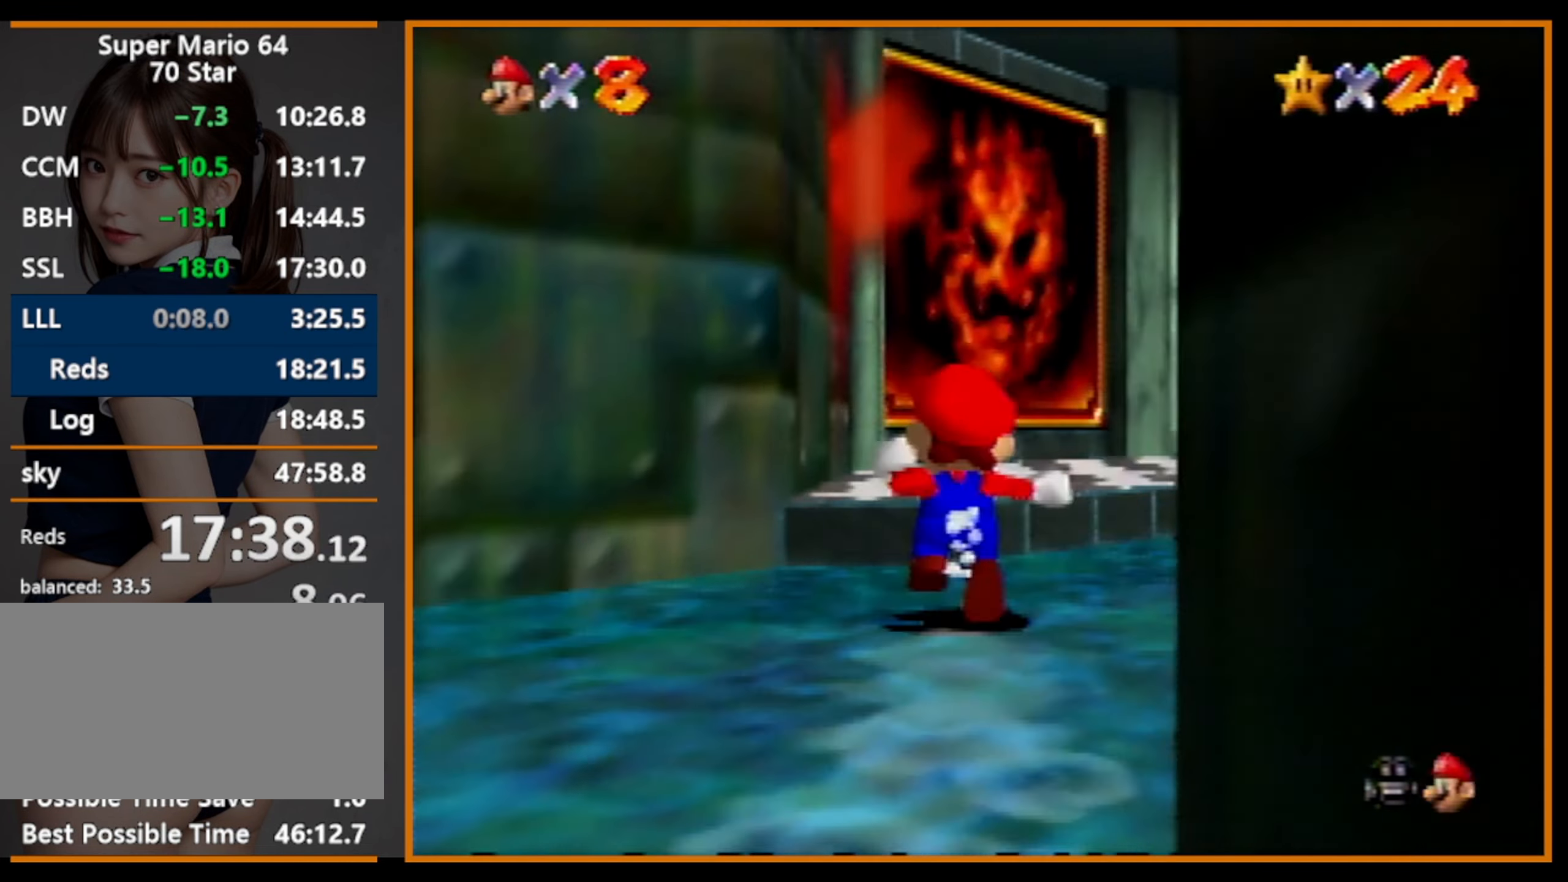
{"buttons": ["Z"], "left_stick": "up", "events": [[134, "R1", "up"], [167, "A", "up"]]}
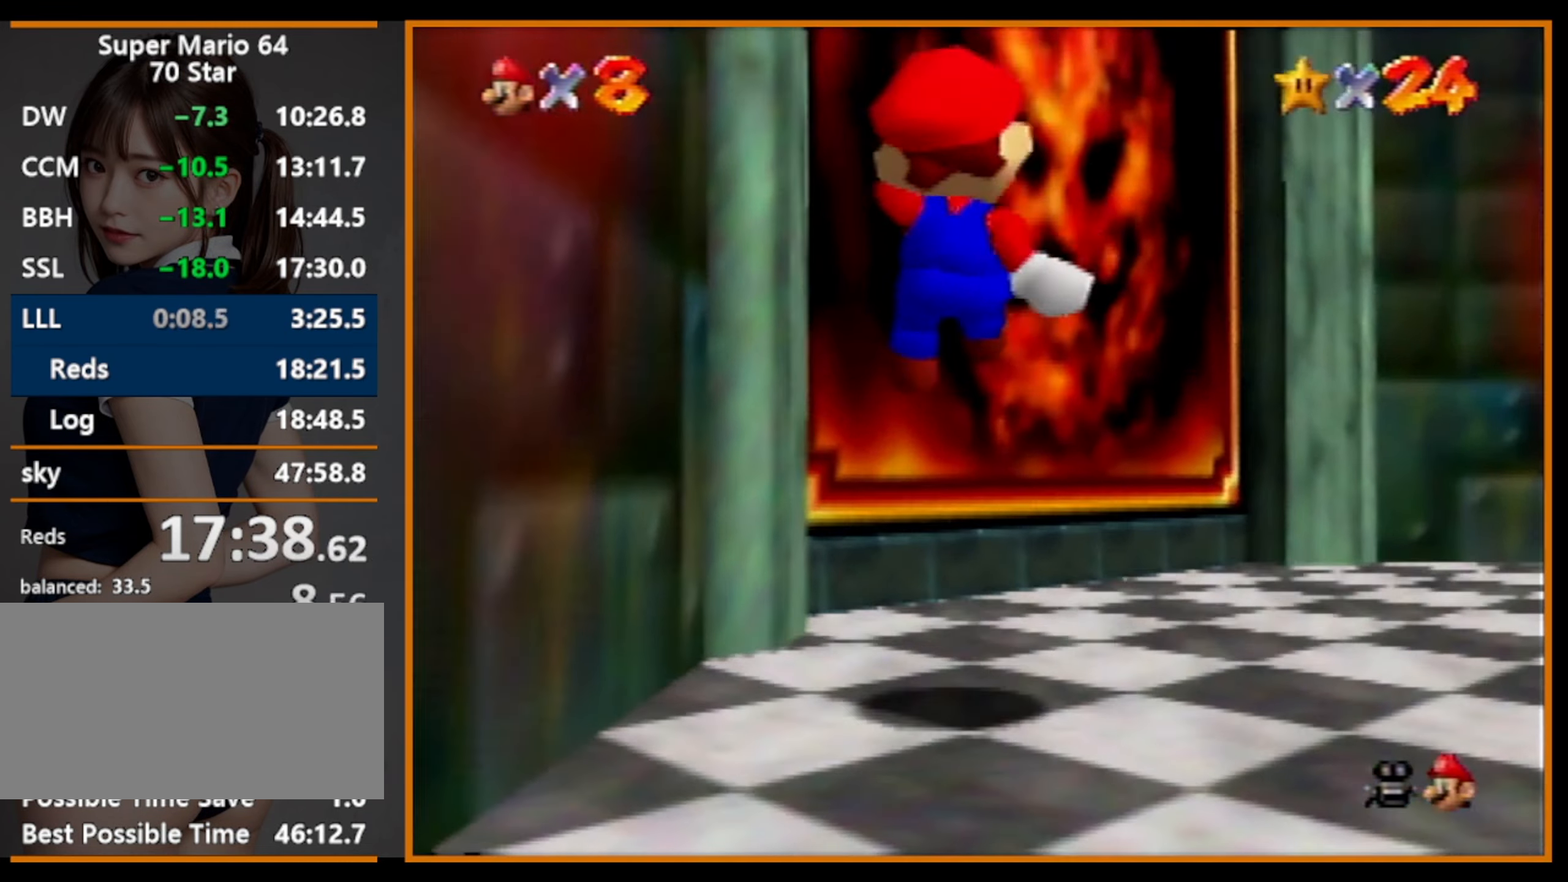
{"buttons": ["A", "Z"], "left_stick": "up-left", "events": [[34, "left_stick", "up-left"], [334, "A", "down"], [400, "A", "up"], [467, "A", "down"]]}
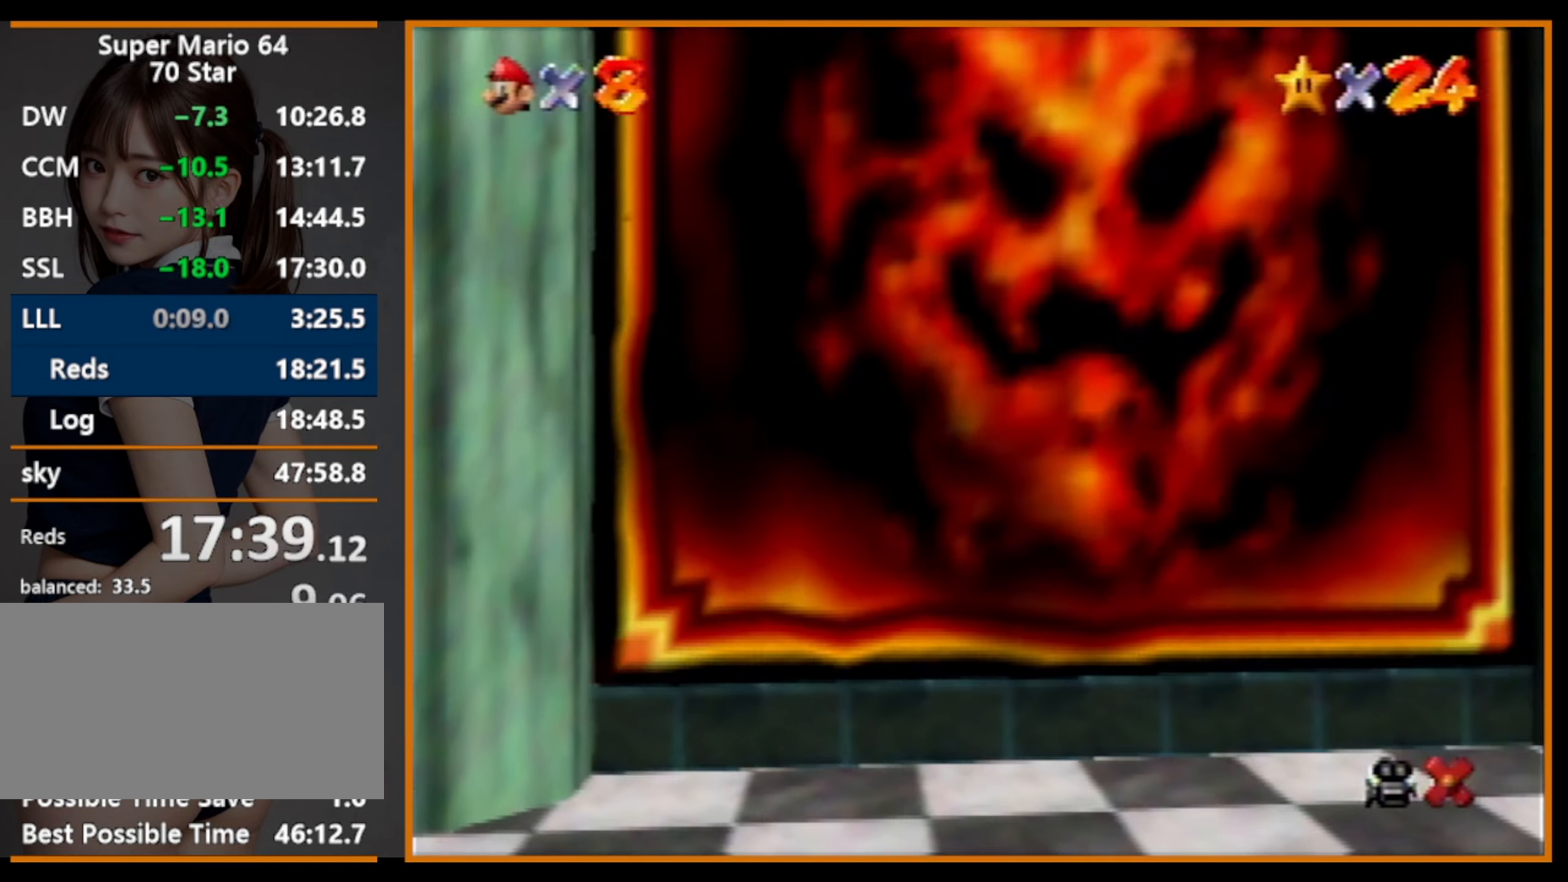
{"buttons": [], "left_stick": "center", "events": [[67, "A", "up"], [67, "left_stick", "center"], [100, "Z", "up"]]}
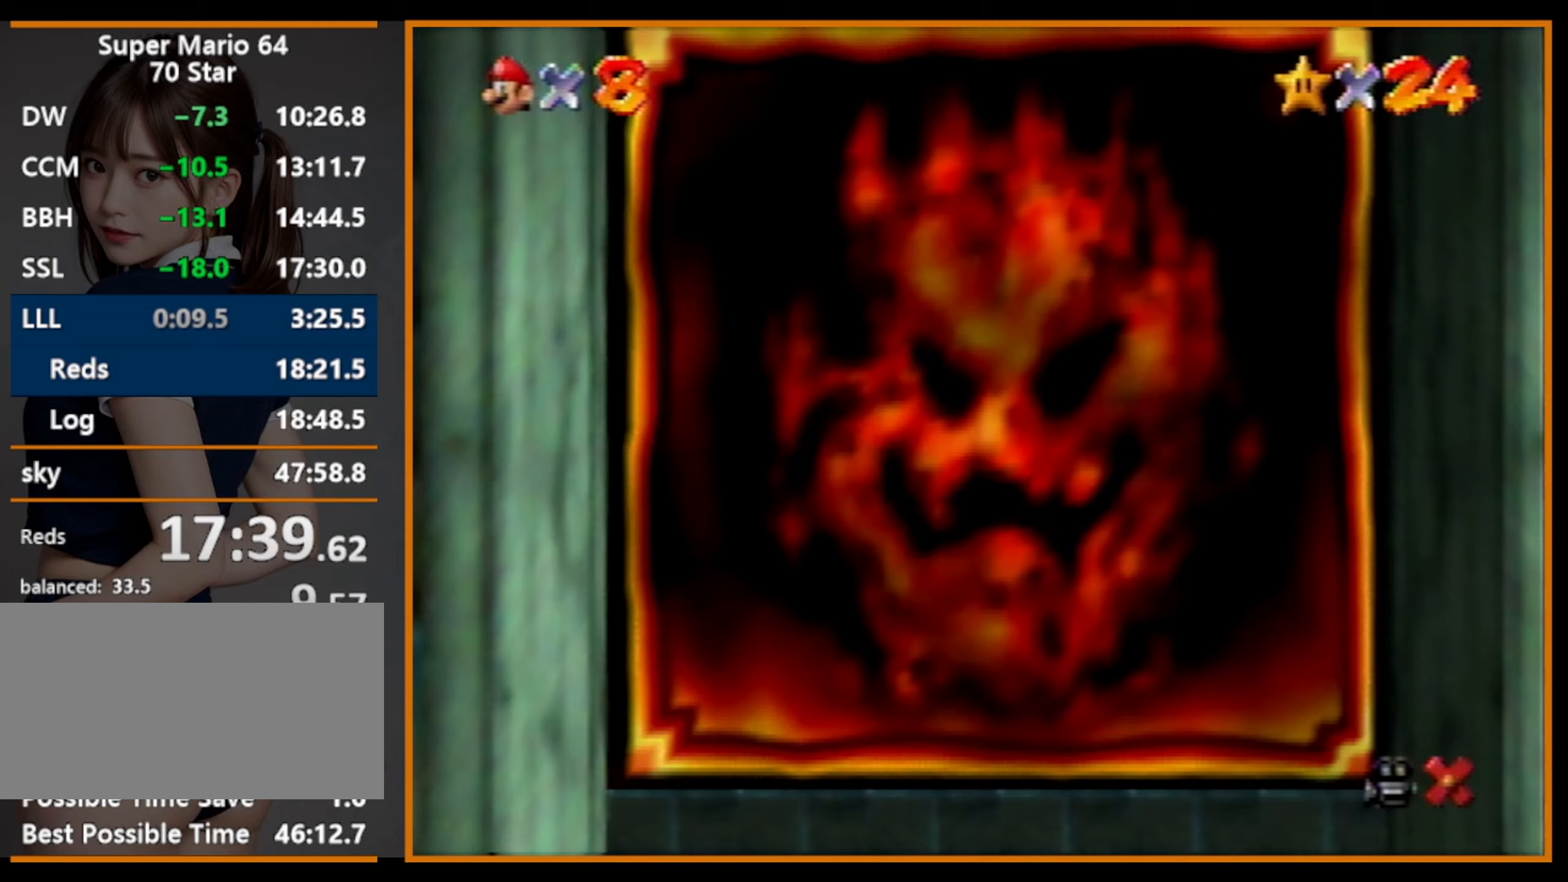
{"buttons": [], "left_stick": "center", "events": []}
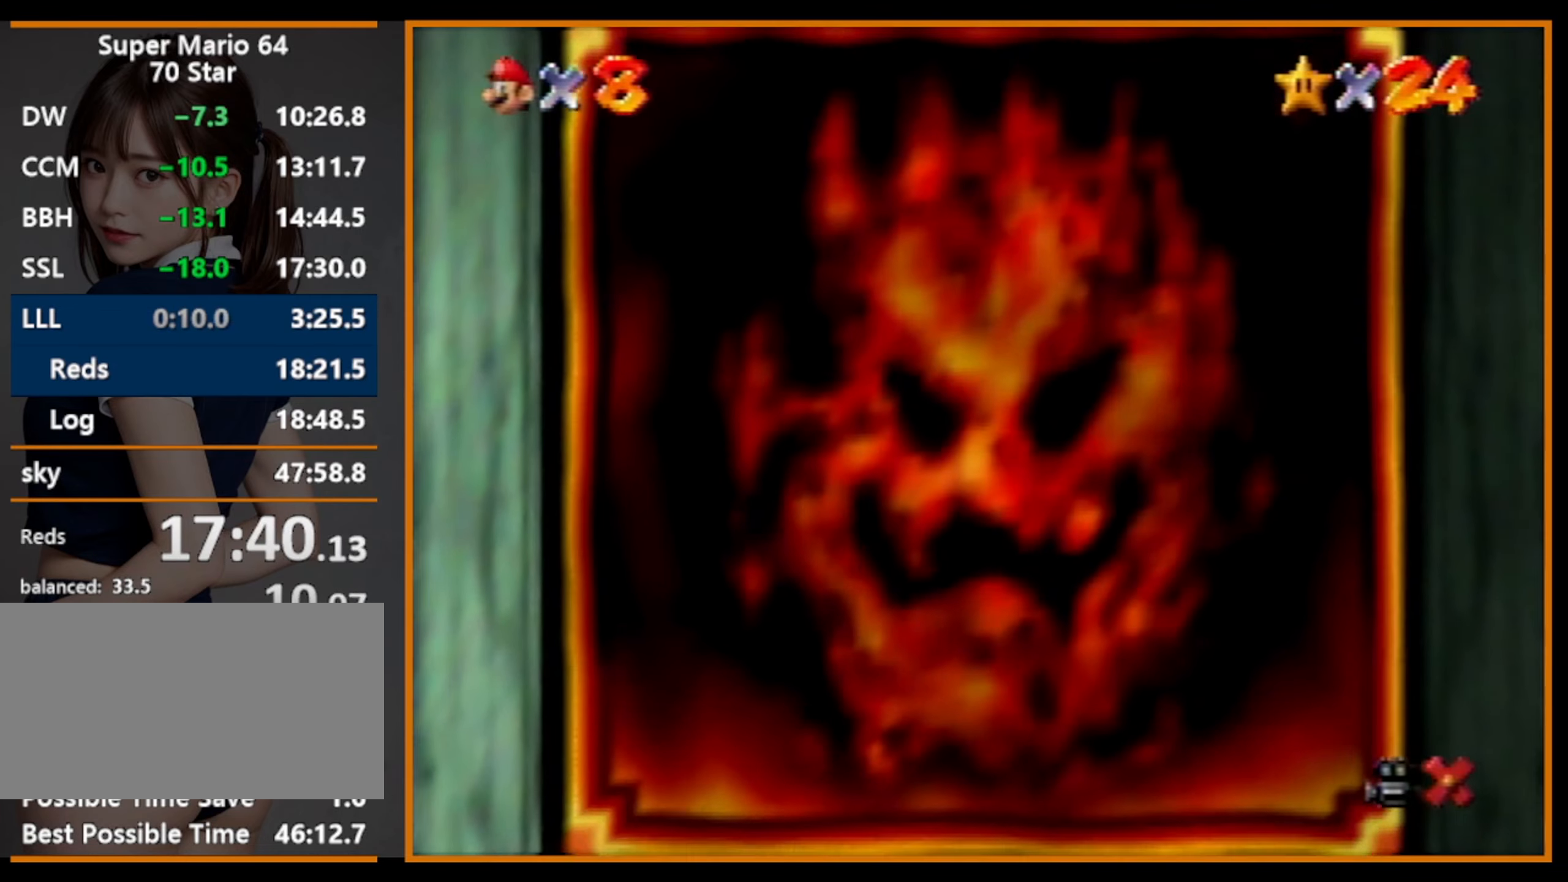
{"buttons": [], "left_stick": "center", "events": []}
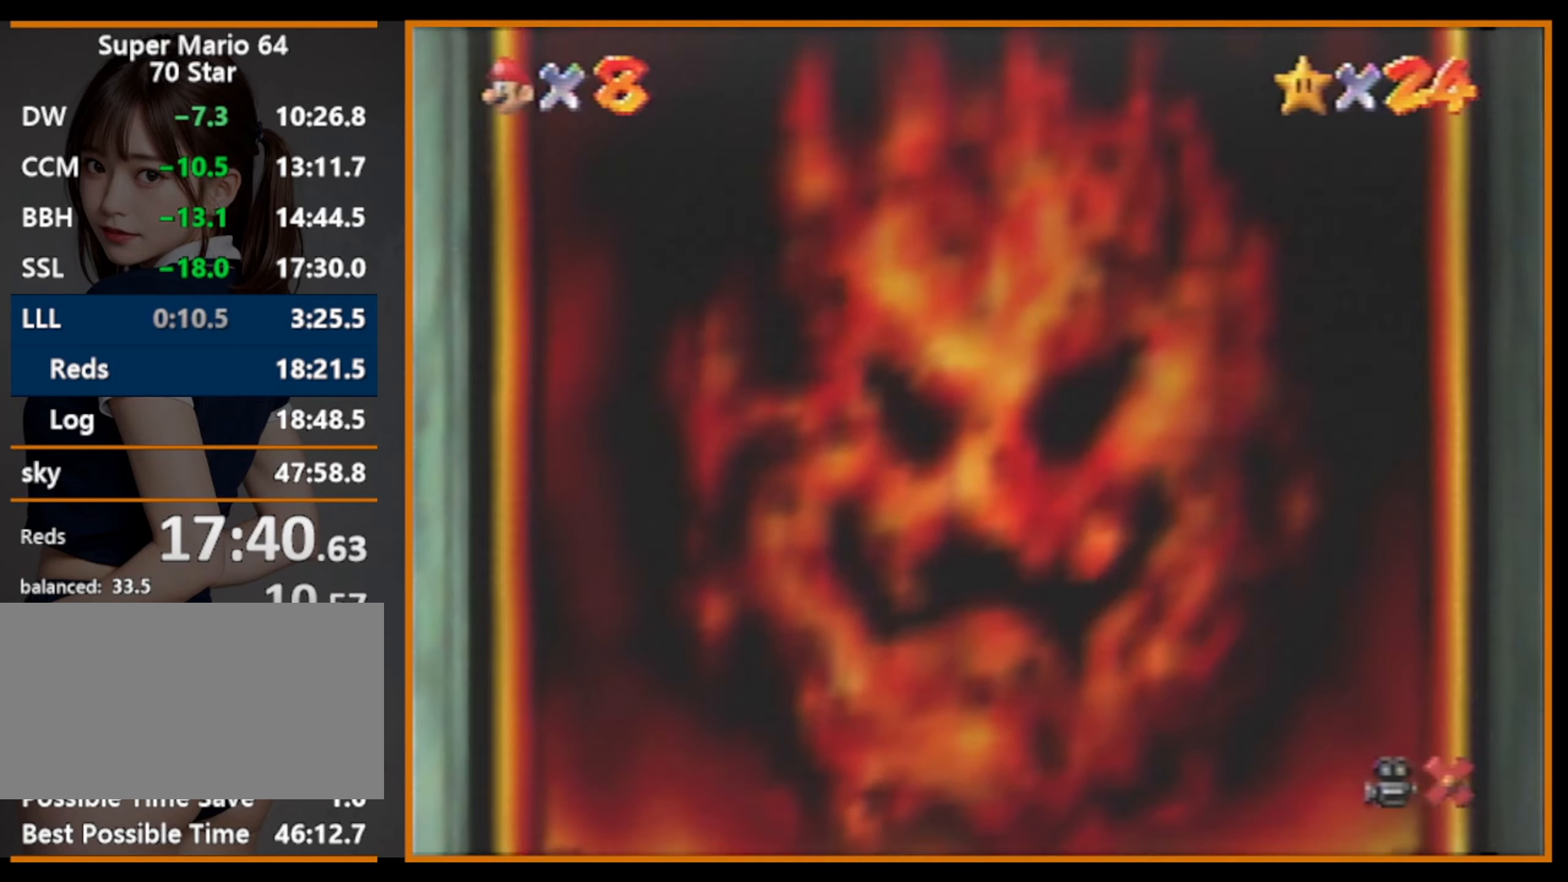
{"buttons": [], "left_stick": "center", "events": []}
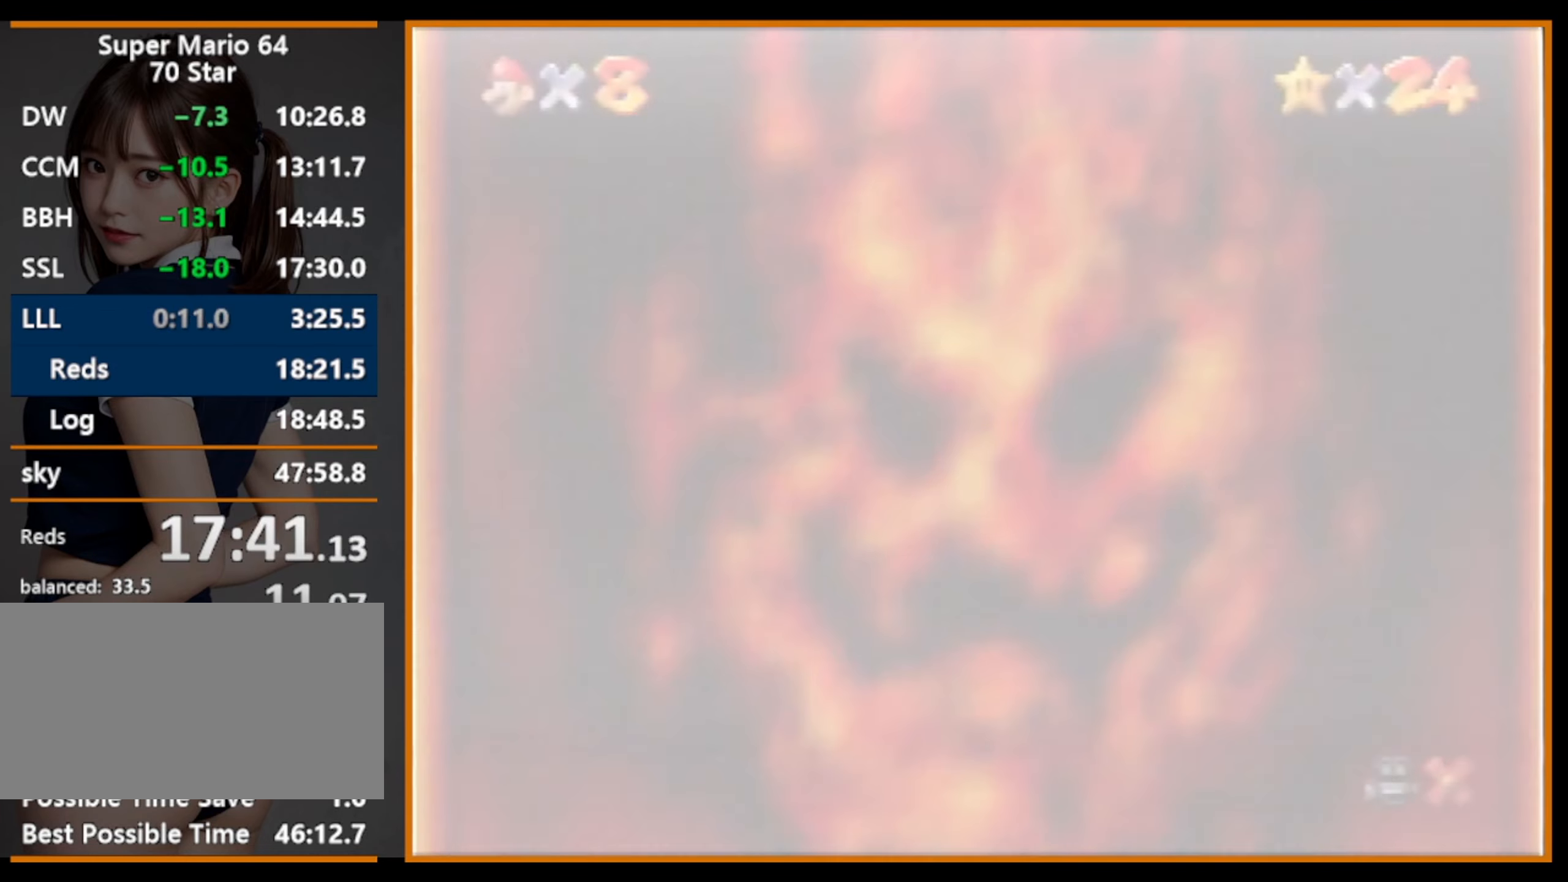
{"buttons": [], "left_stick": "center", "events": []}
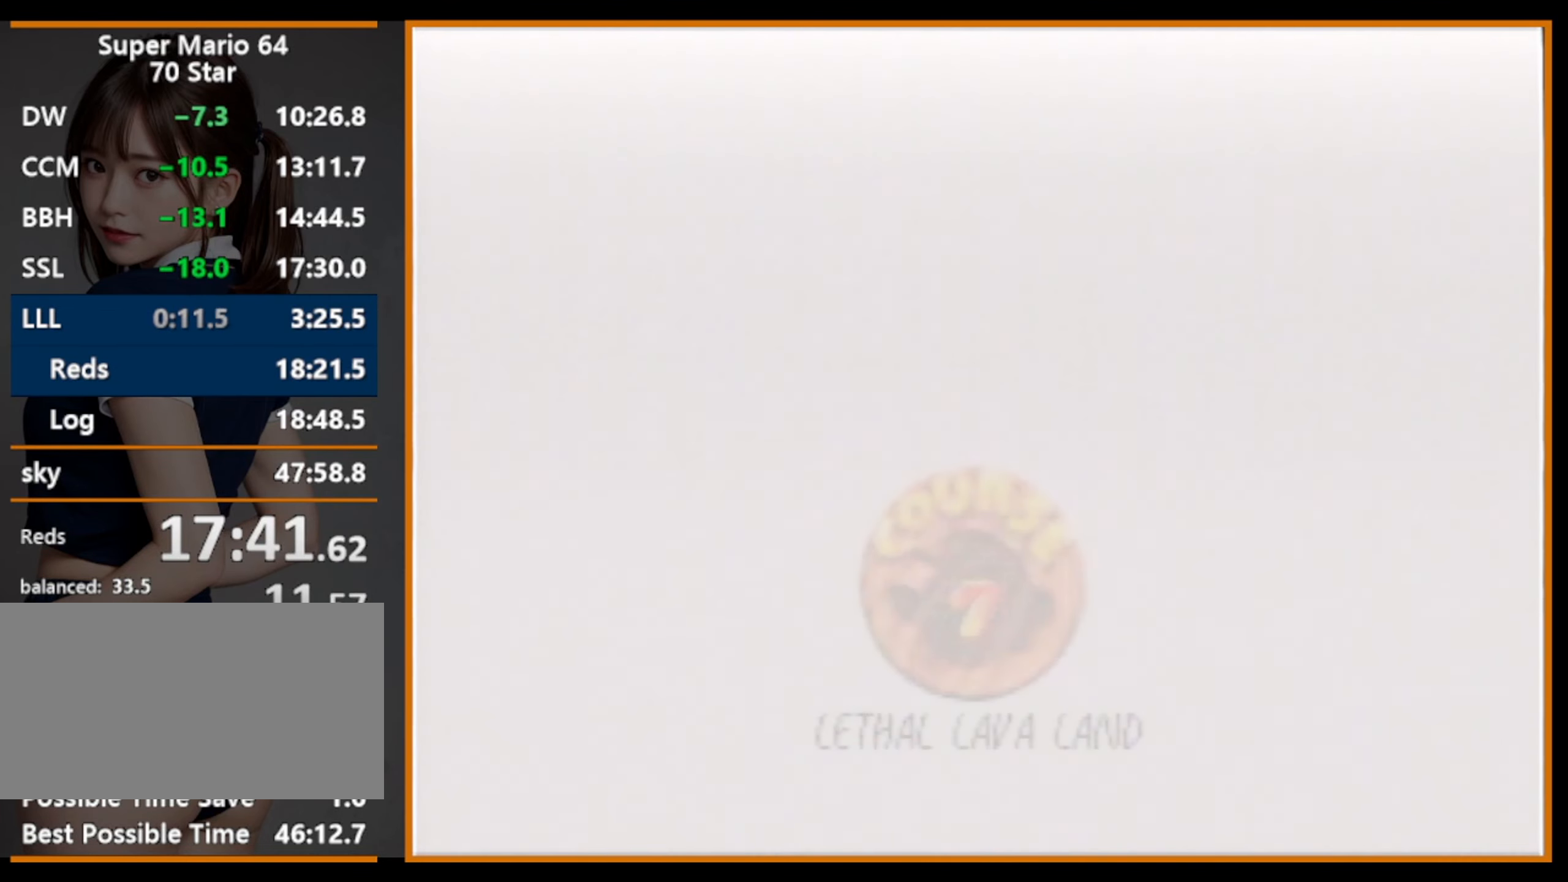
{"buttons": [], "left_stick": "center", "events": []}
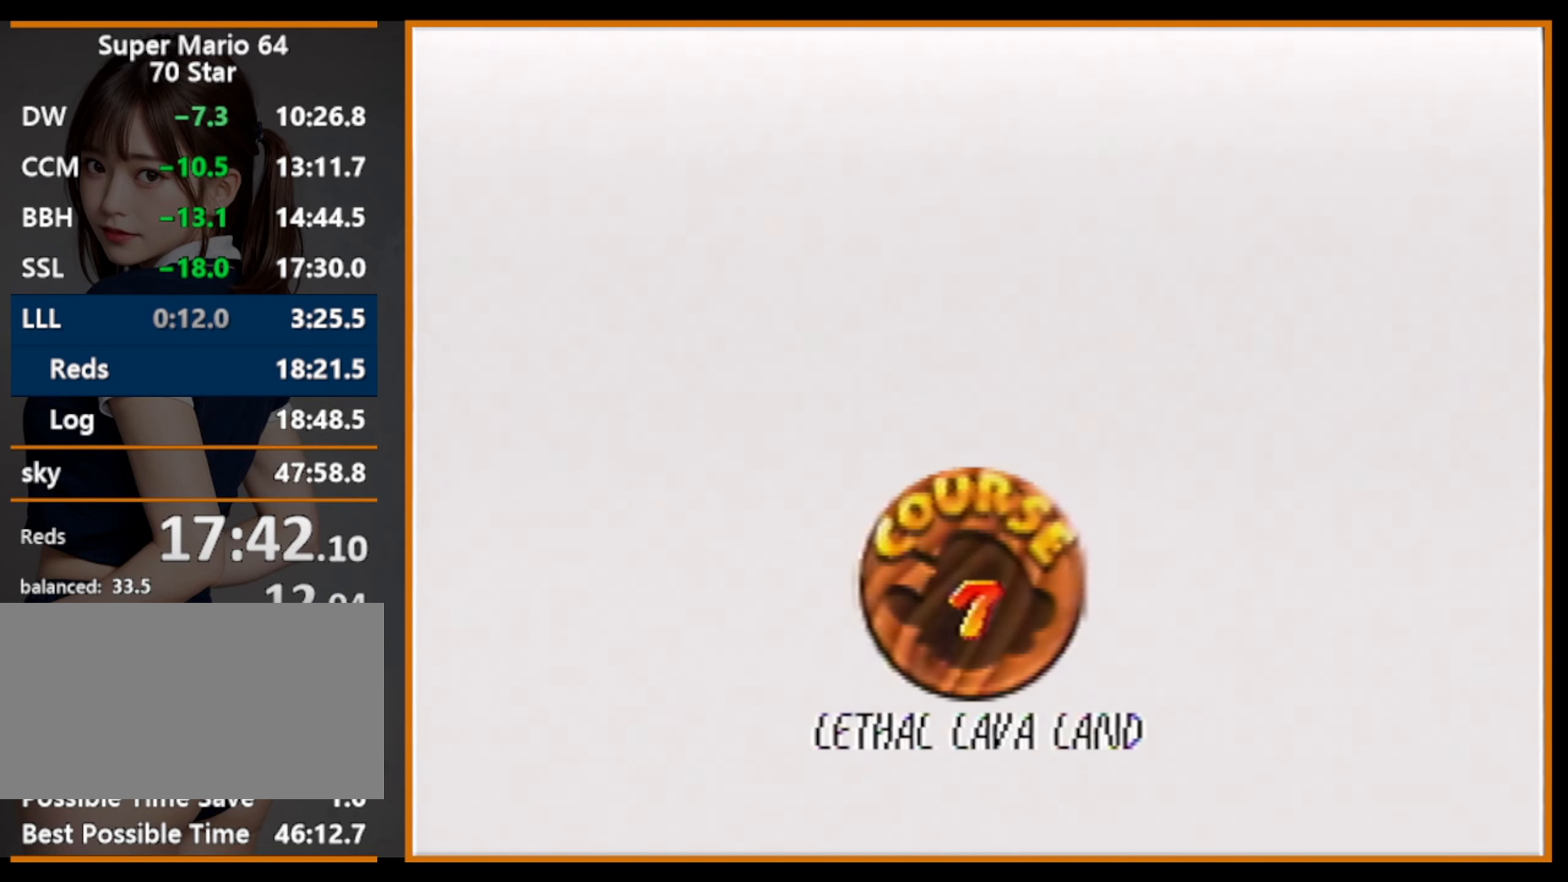
{"buttons": ["B"], "left_stick": "center", "events": [[500, "B", "down"]]}
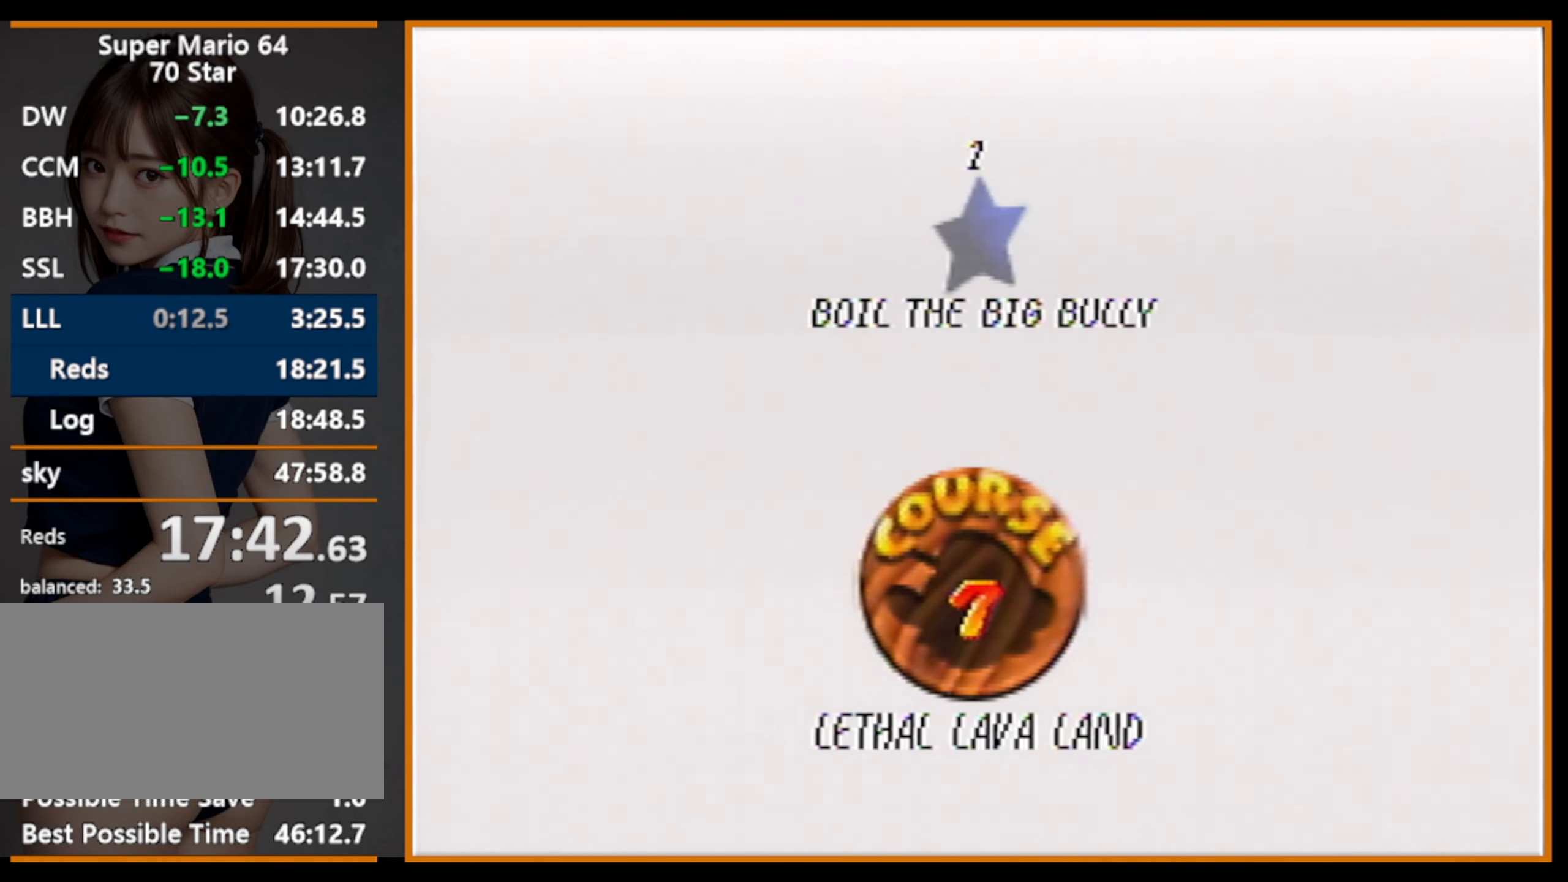
{"buttons": [], "left_stick": "center", "events": [[33, "A", "down"], [33, "B", "up"], [167, "A", "up"]]}
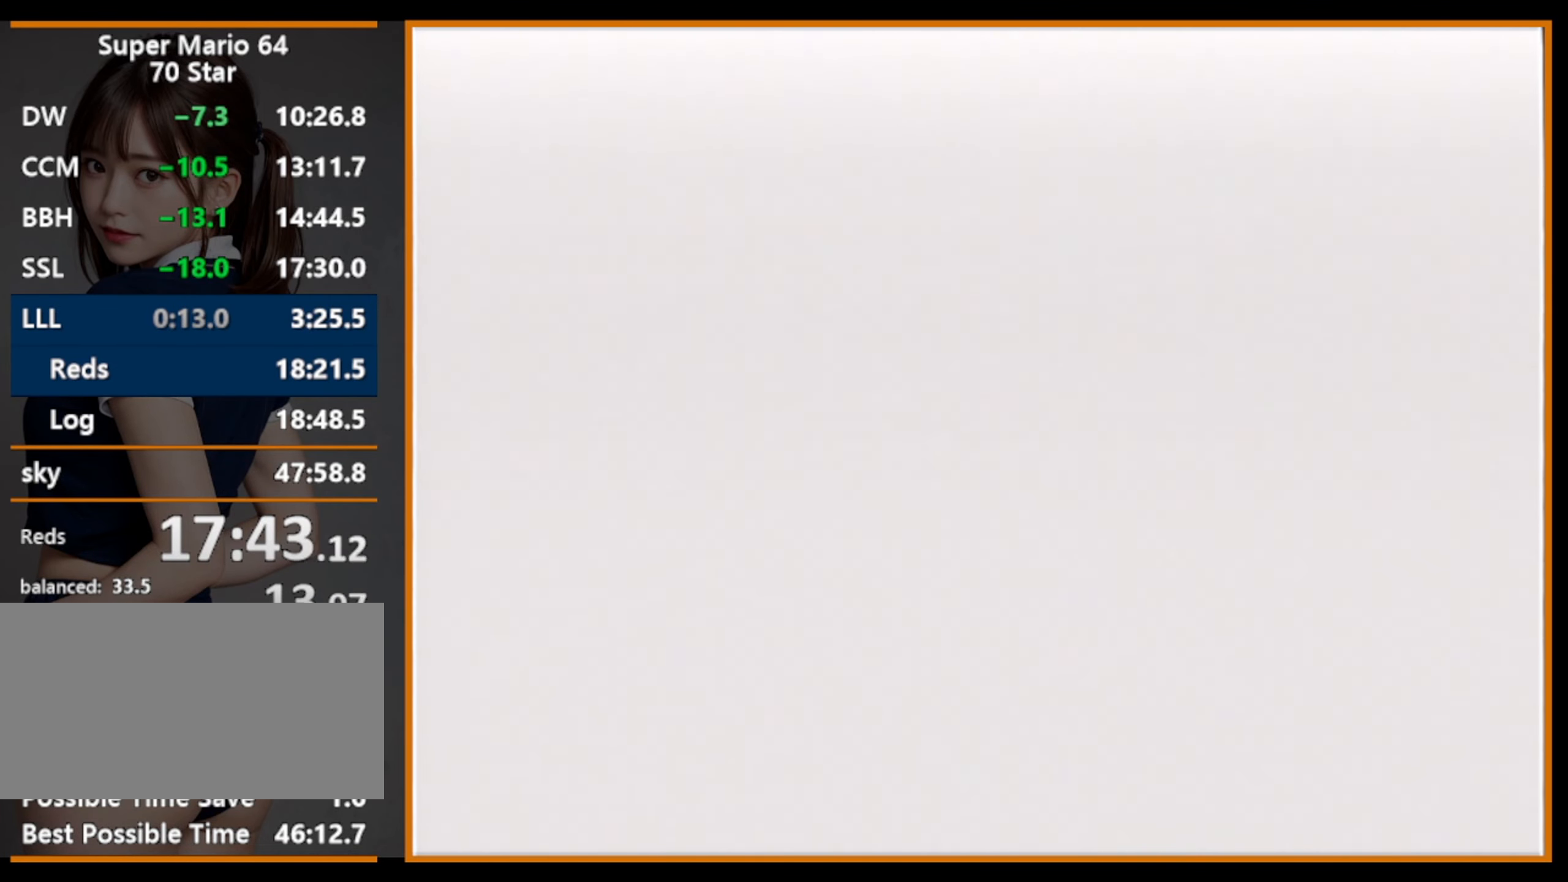
{"buttons": ["C_DOWN"], "left_stick": "up", "events": [[500, "C_DOWN", "down"], [500, "left_stick", "up"]]}
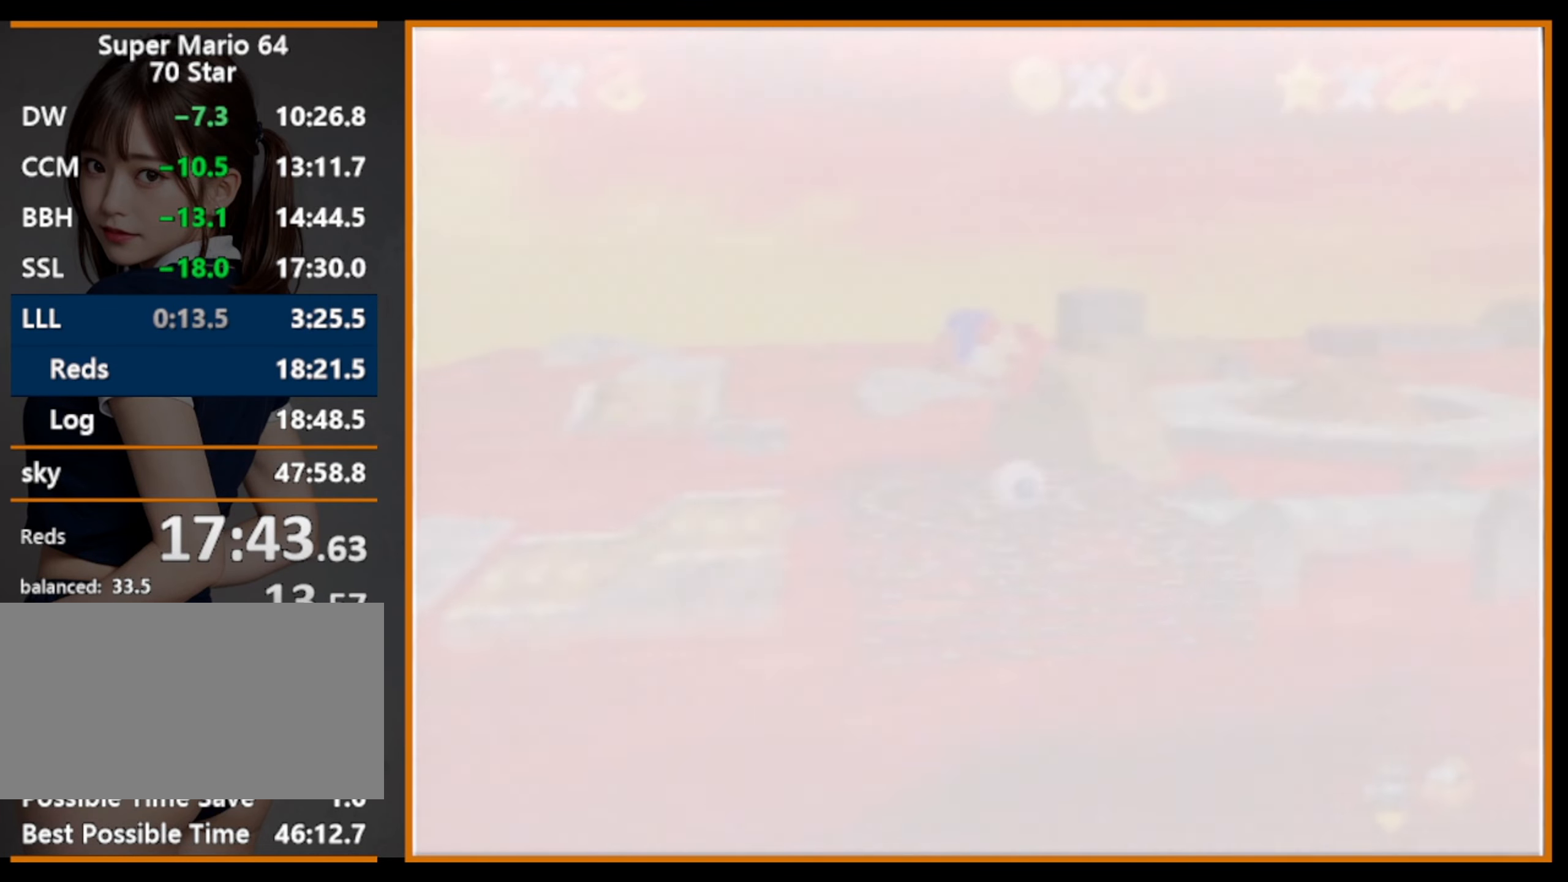
{"buttons": [], "left_stick": "up", "events": [[33, "C_RIGHT", "down"], [200, "C_DOWN", "up"], [200, "C_RIGHT", "up"]]}
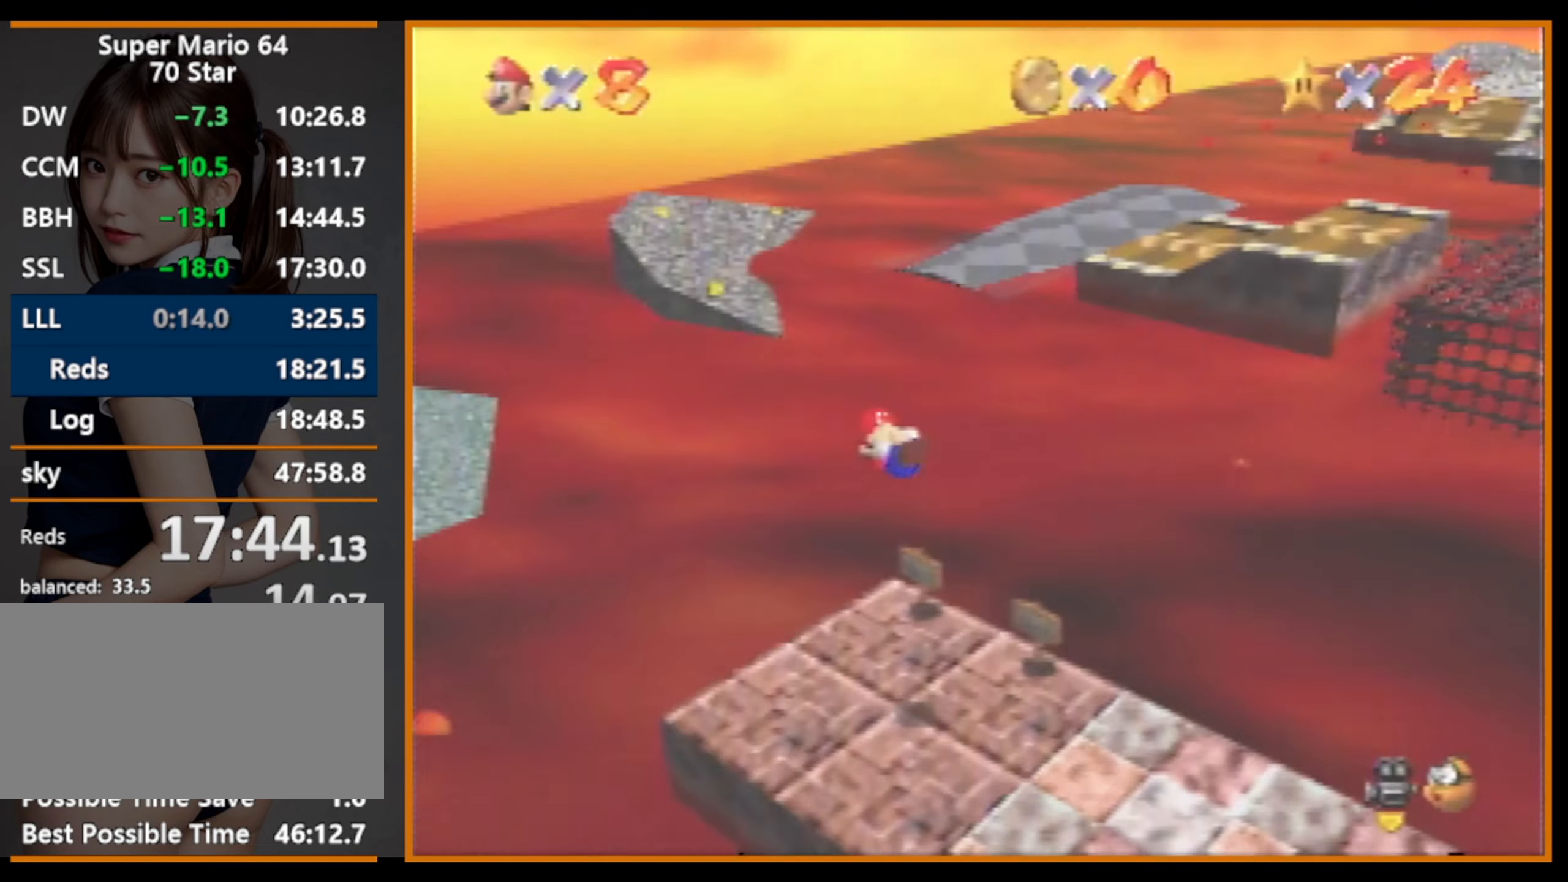
{"buttons": ["C_DOWN"], "left_stick": "up", "events": [[133, "C_RIGHT", "down"], [233, "C_RIGHT", "up"], [333, "C_DOWN", "down"], [333, "R1", "down"], [500, "R1", "up"]]}
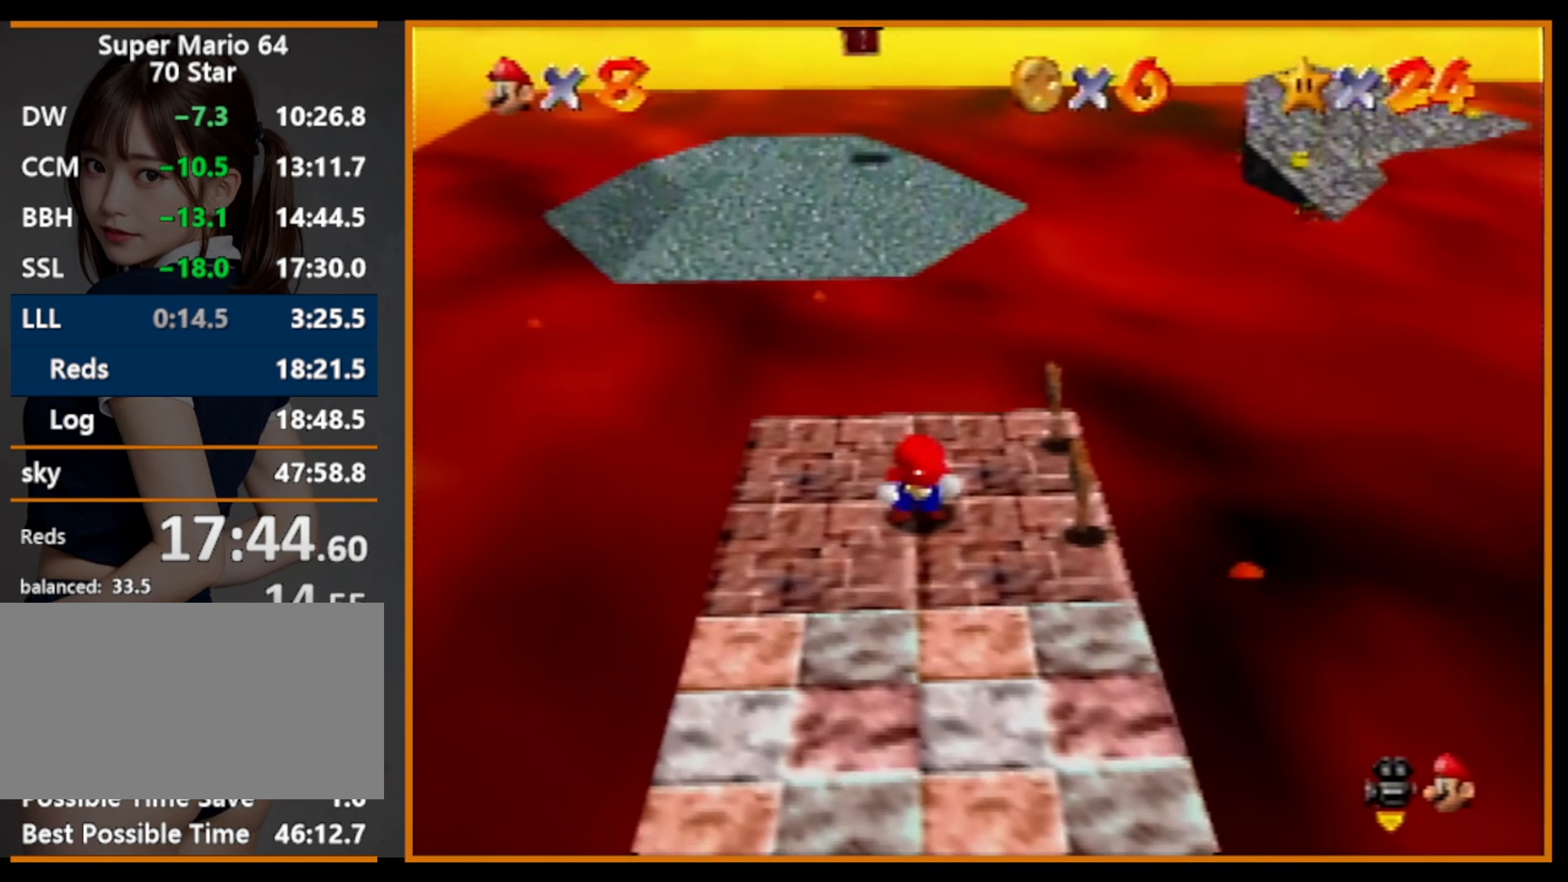
{"buttons": [], "left_stick": "up", "events": [[33, "C_DOWN", "up"]]}
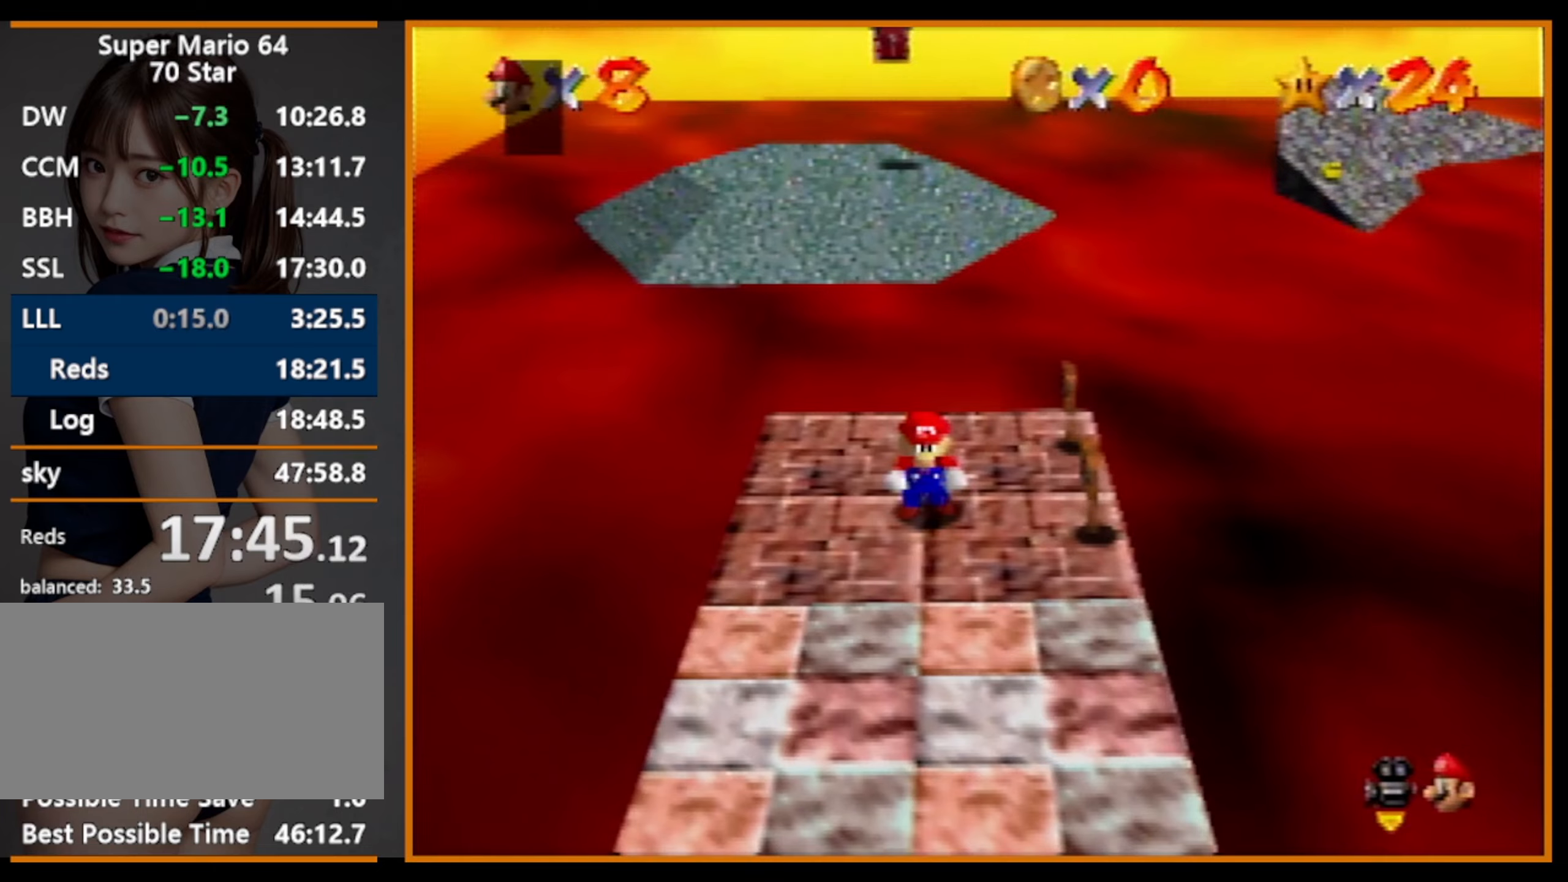
{"buttons": [], "left_stick": "up", "events": [[200, "B", "down"], [233, "A", "down"], [233, "B", "up"], [333, "A", "up"]]}
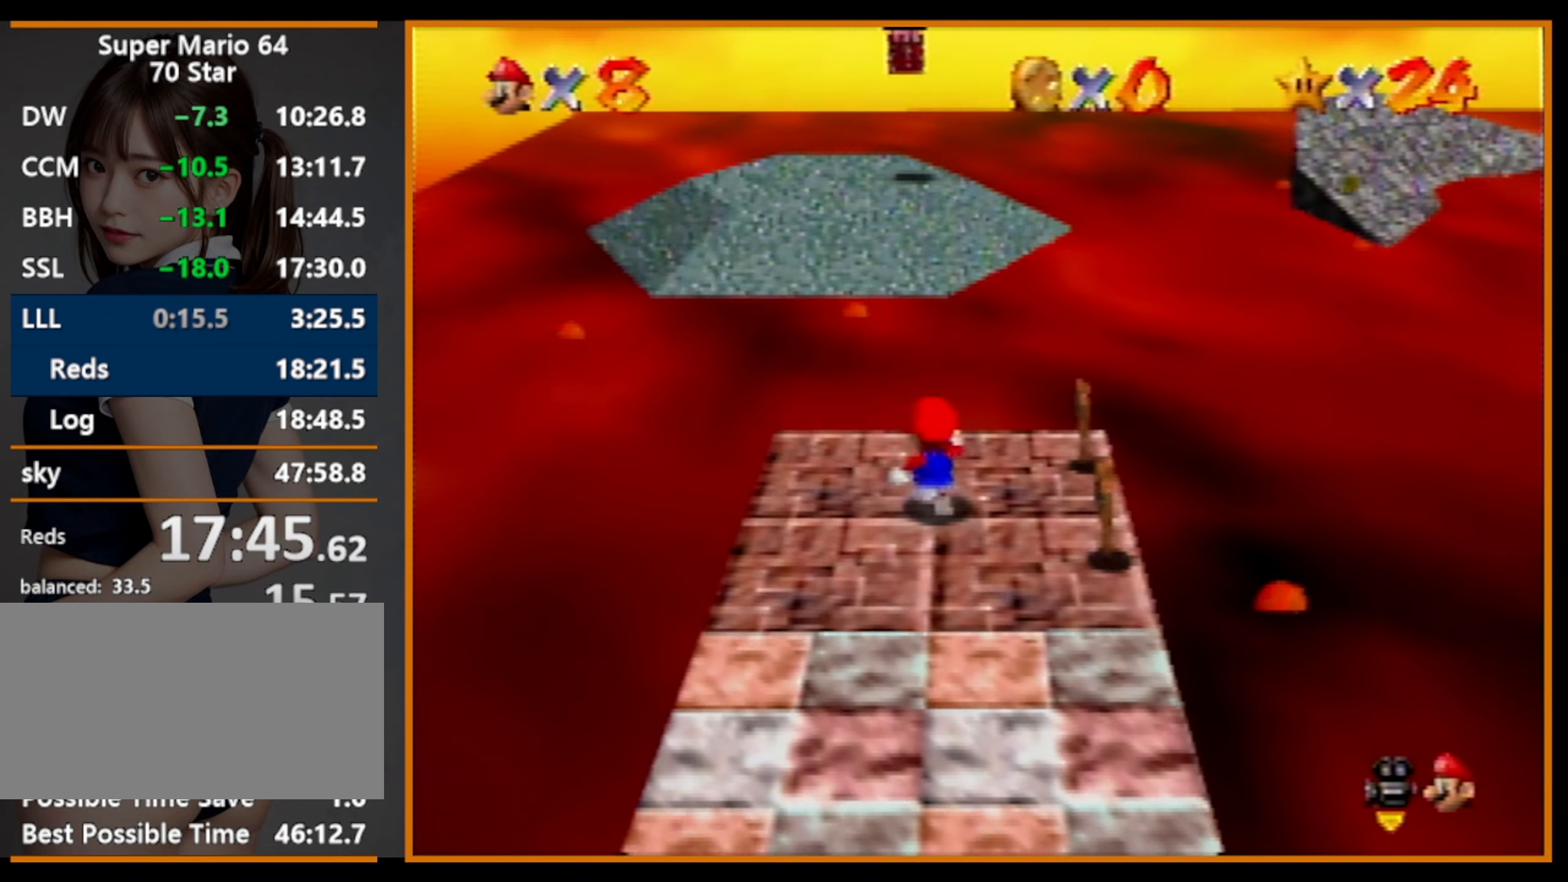
{"buttons": ["C_DOWN", "C_LEFT"], "left_stick": "up-left", "events": [[200, "Z", "down"], [233, "A", "down"], [233, "R1", "down"], [400, "A", "up"], [400, "R1", "up"], [400, "Z", "up"], [433, "C_DOWN", "down"], [466, "C_LEFT", "down"], [500, "left_stick", "up-left"]]}
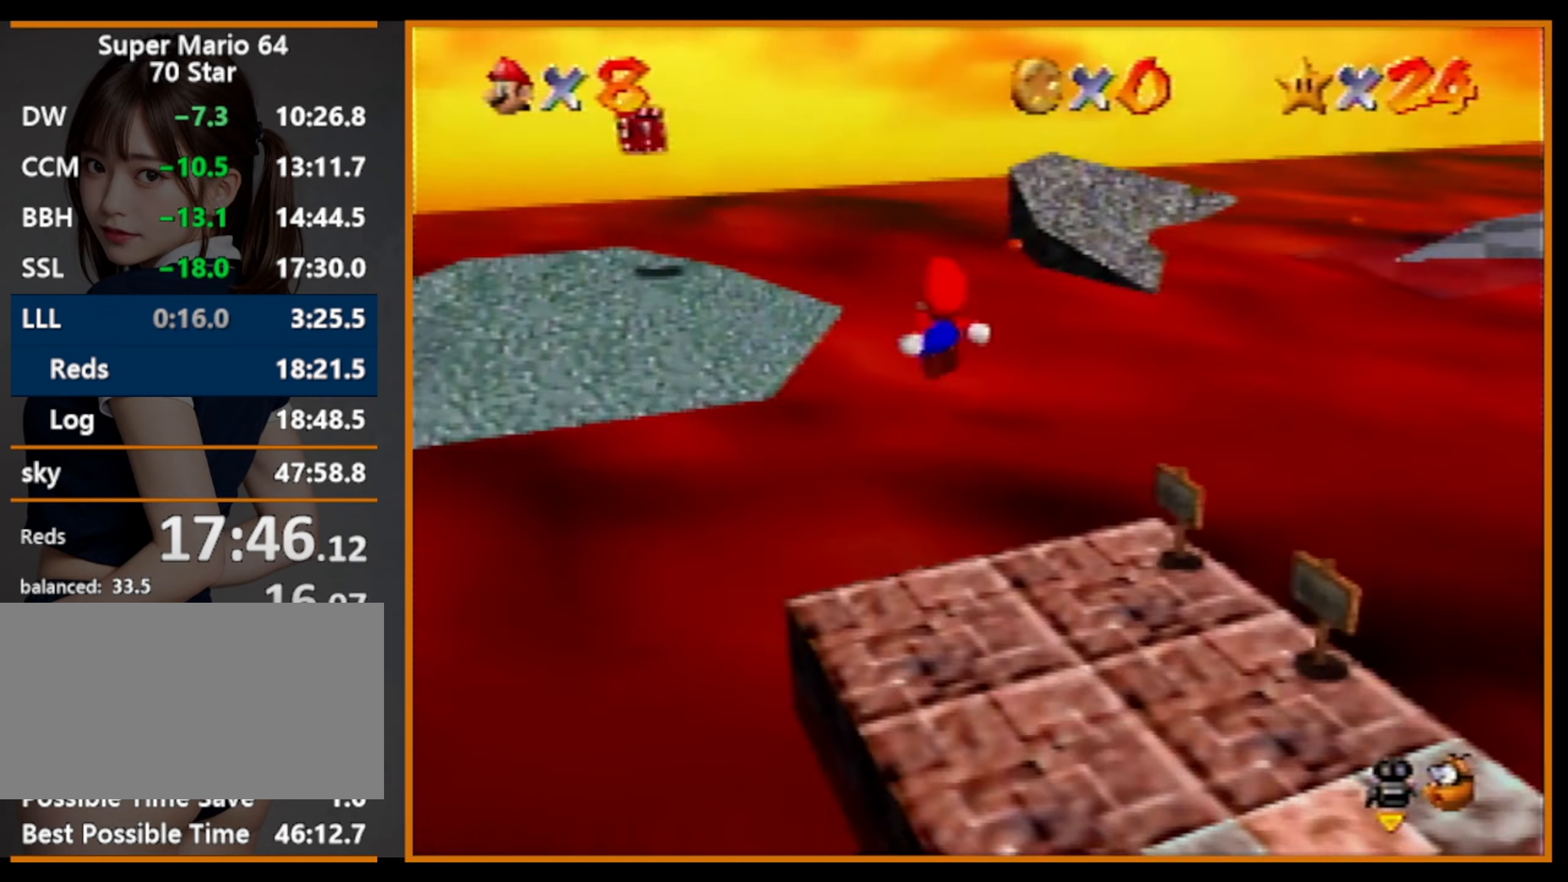
{"buttons": [], "left_stick": "left", "events": [[133, "left_stick", "left"], [166, "C_DOWN", "up"], [166, "C_LEFT", "up"]]}
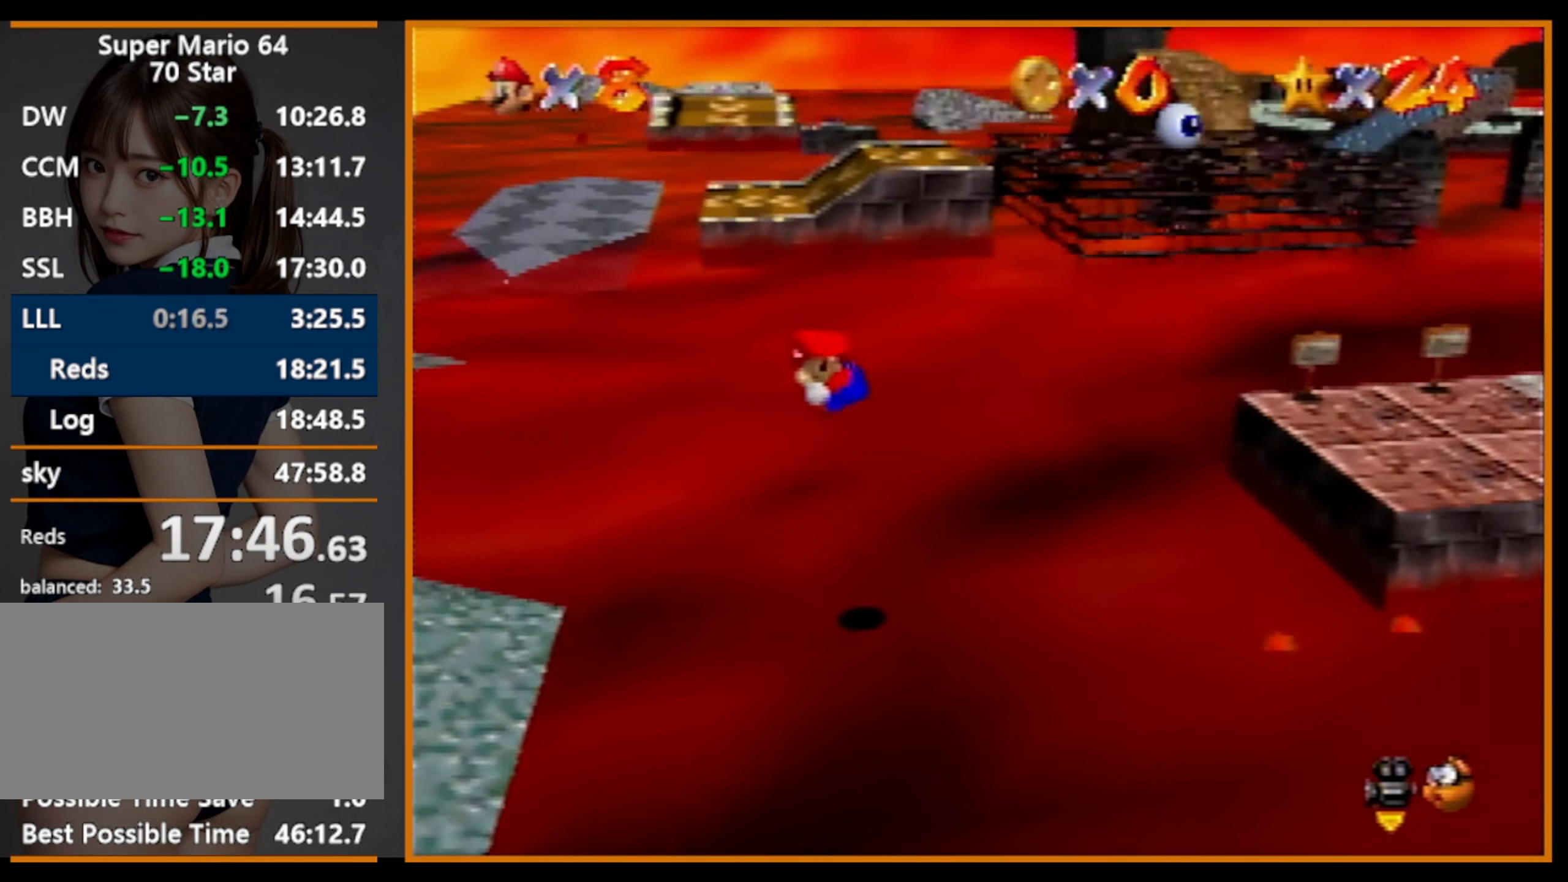
{"buttons": [], "left_stick": "up", "events": [[500, "left_stick", "up"]]}
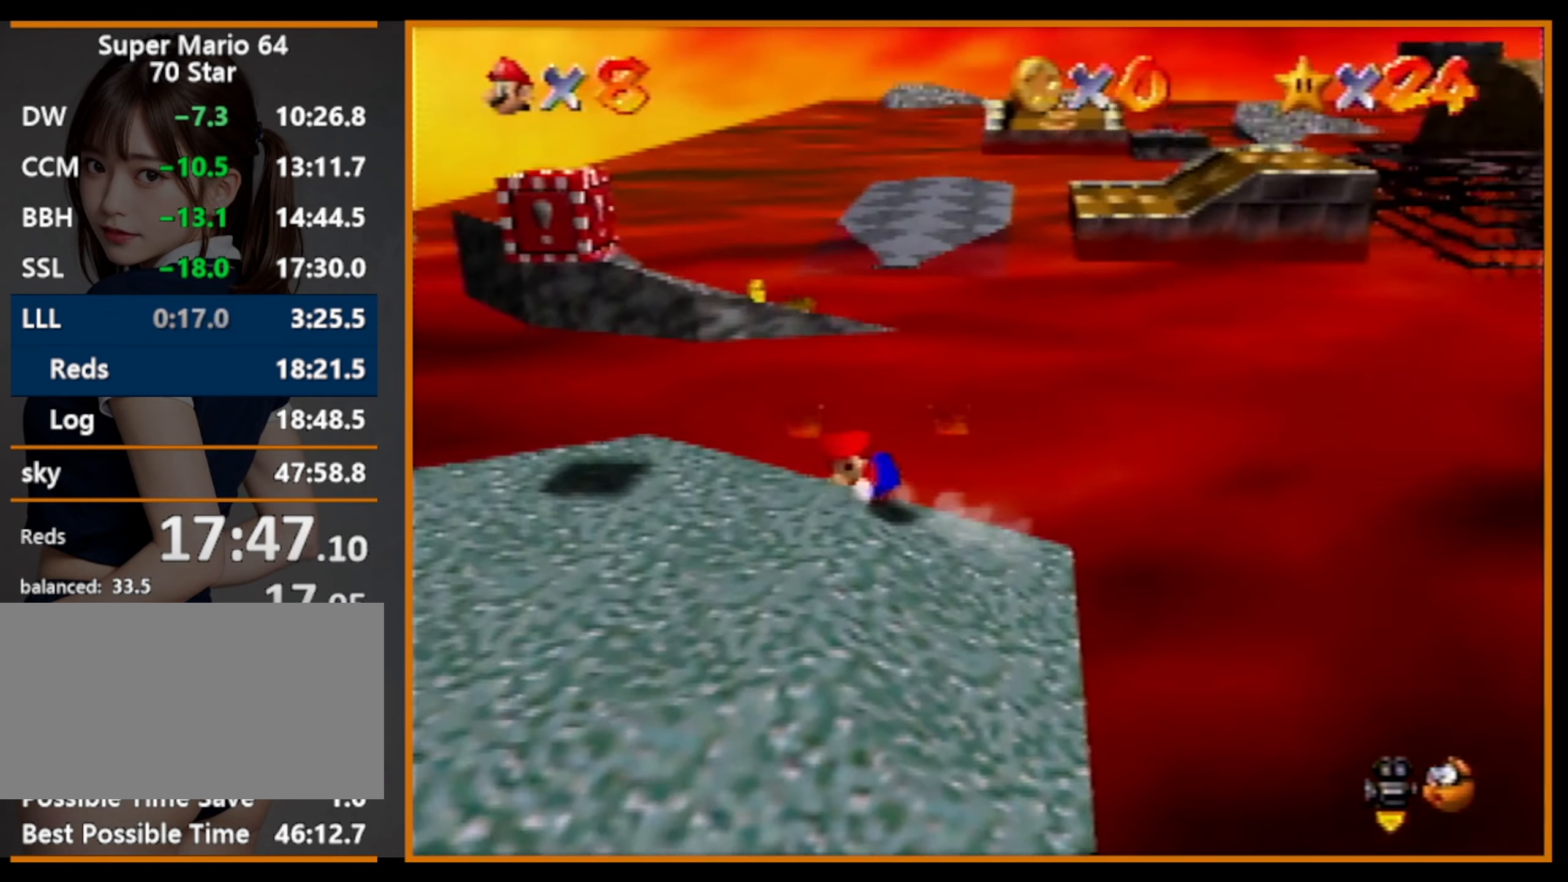
{"buttons": [], "left_stick": "up", "events": [[333, "A", "down"], [333, "B", "down"], [500, "A", "up"], [500, "B", "up"]]}